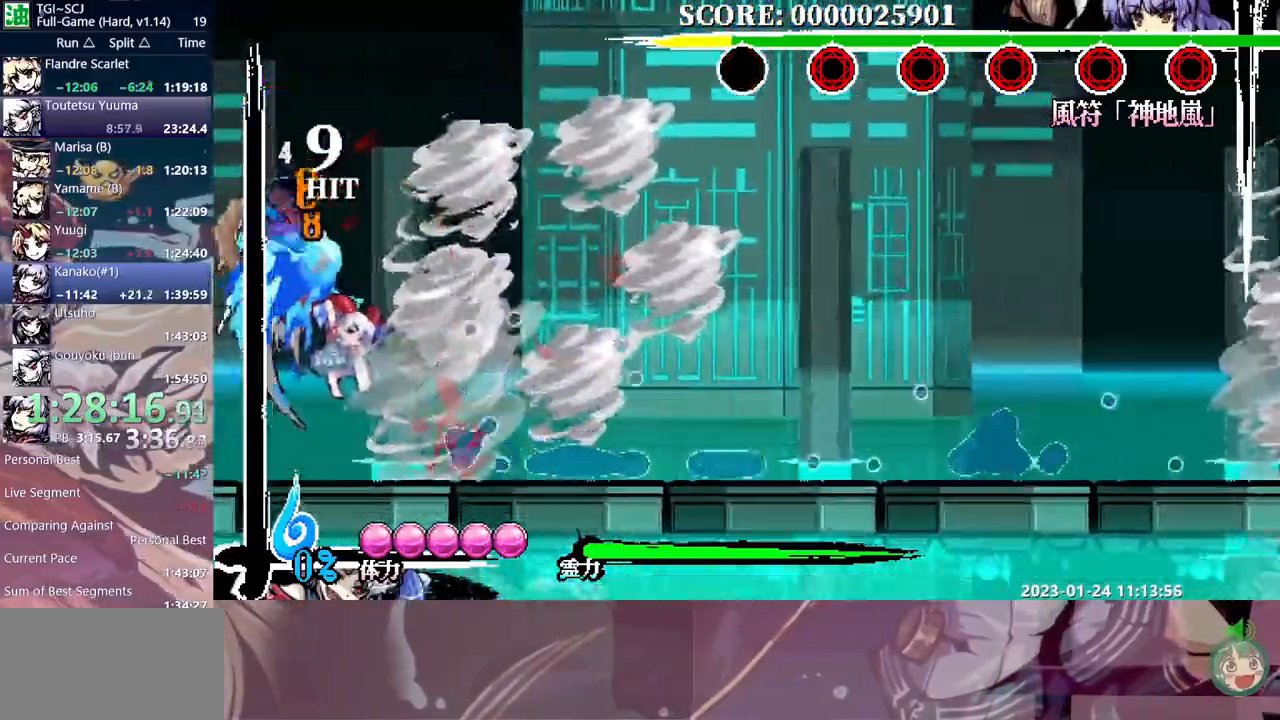
Gameplay with a controller (Xbox layout); each line is a JSON object with the inputs held at the frame after it (dt_ms = milliseconds from this image to that frame). "events" lists button and stick changes between this image and that frame as [ms after this image, input, new state], when the widget could be followed in between. Not read: A DPAD_UP L1 L2 L3 R1 R2 R3 SELECT START X.
{"dt_ms": 500, "buttons": [], "events": []}
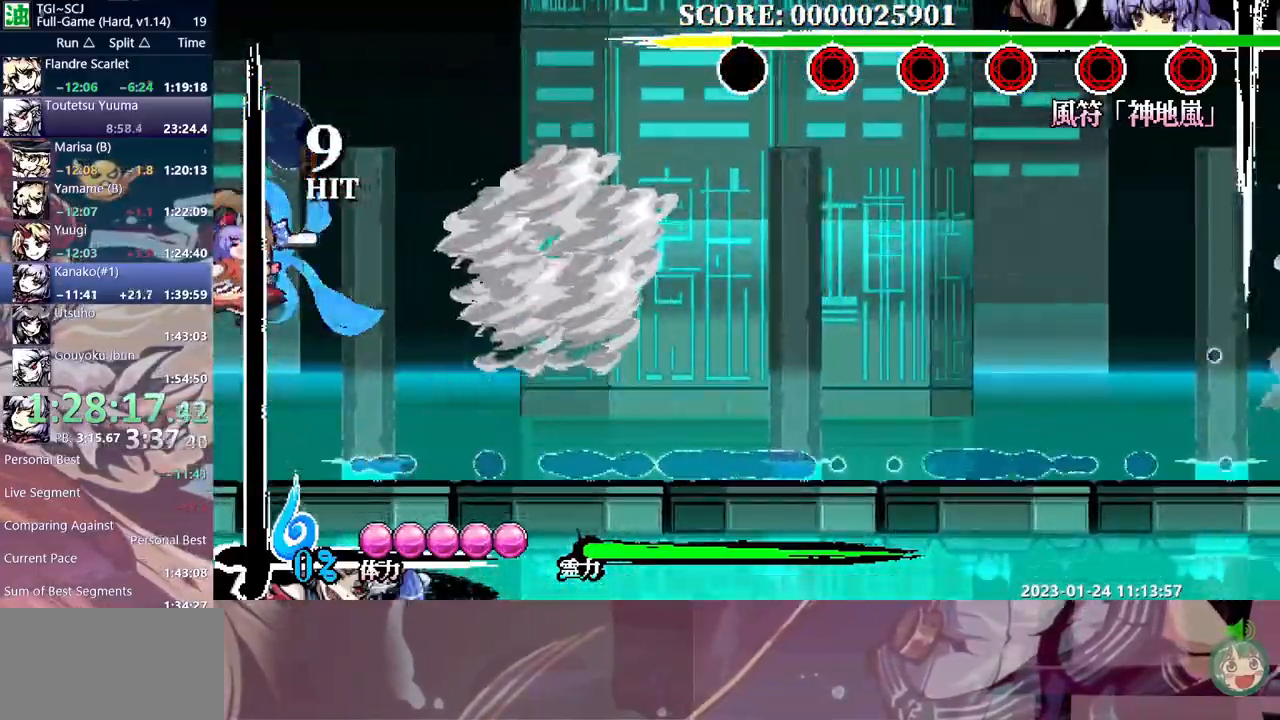
{"dt_ms": 500, "buttons": ["Y", "DPAD_LEFT"], "events": [[50, "Y", "down"], [150, "Y", "up"], [200, "Y", "down"], [267, "DPAD_LEFT", "down"], [283, "Y", "up"], [333, "Y", "down"], [417, "Y", "up"], [483, "Y", "down"]]}
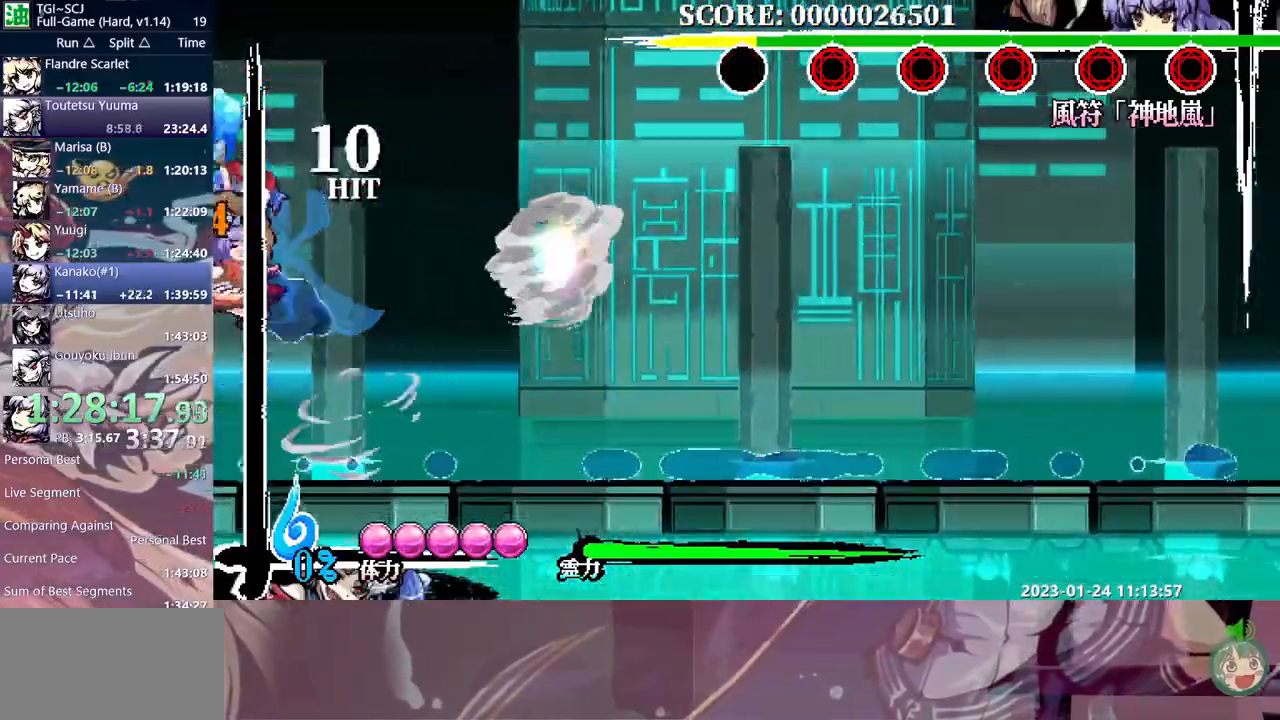
{"dt_ms": 500, "buttons": ["DPAD_LEFT"]}
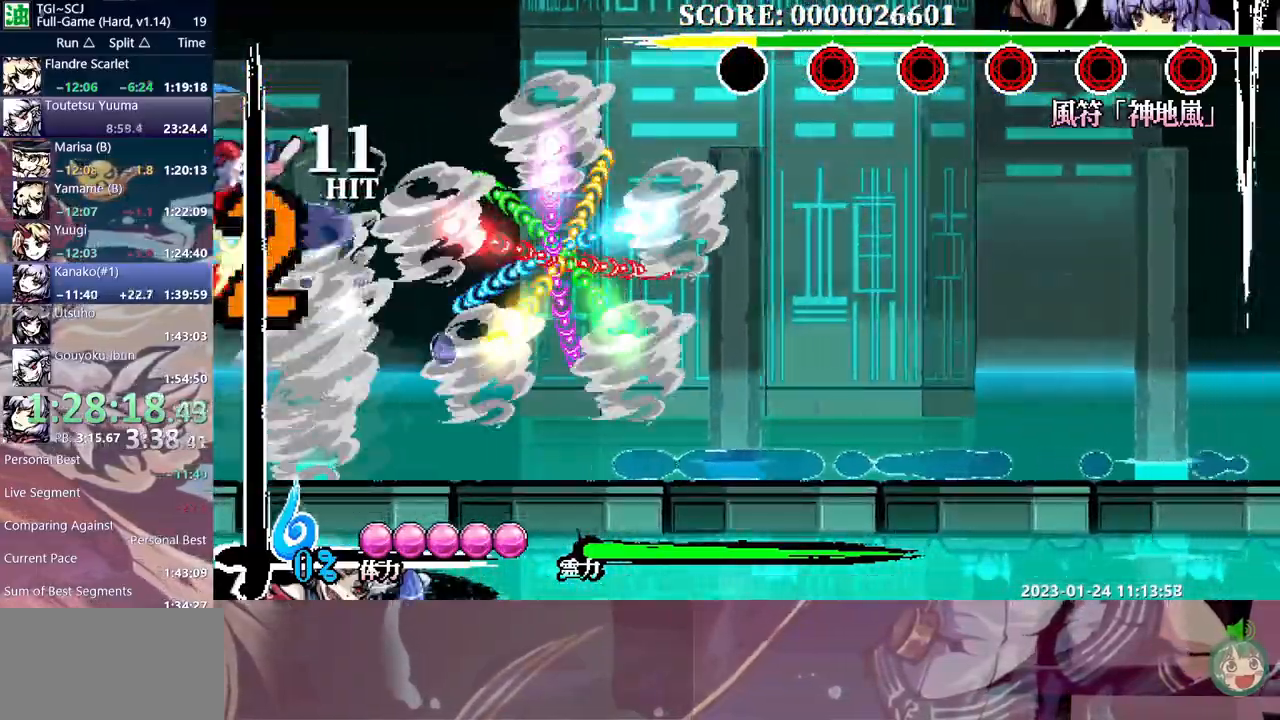
{"dt_ms": 500, "buttons": [], "events": [[250, "DPAD_LEFT", "up"], [283, "B", "down"], [350, "B", "up"], [400, "B", "down"], [483, "B", "up"]]}
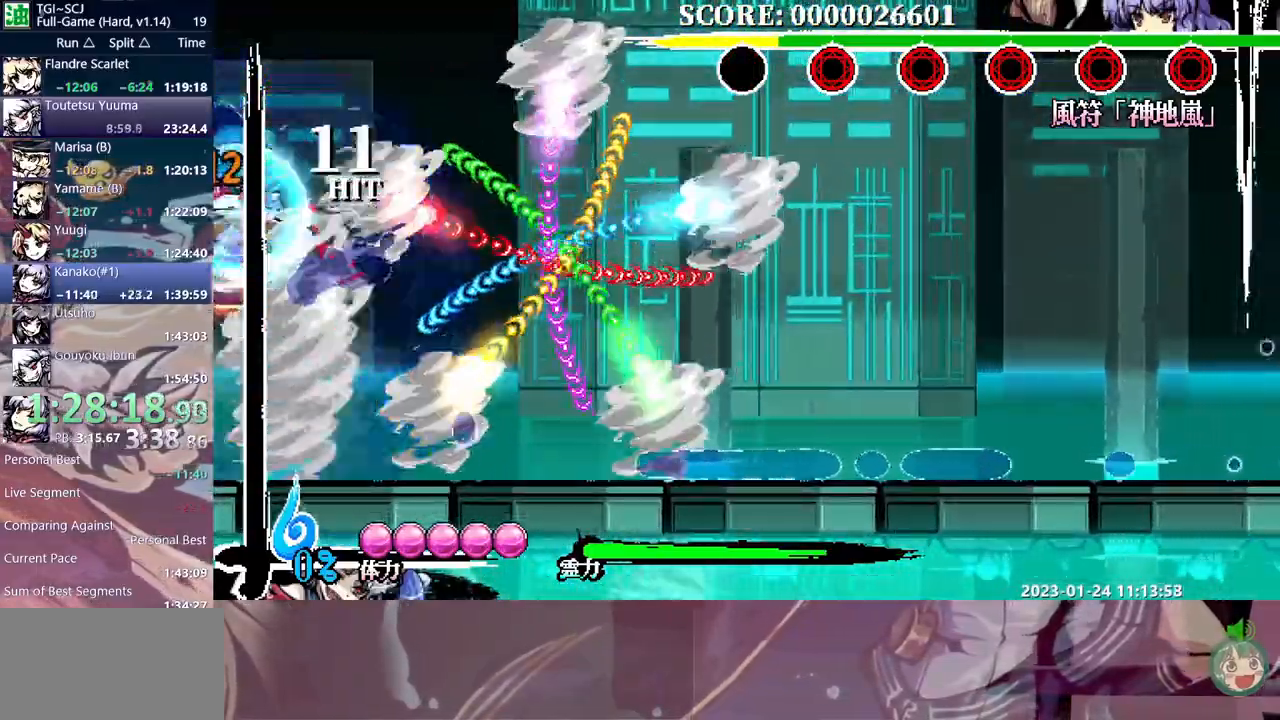
{"dt_ms": 500, "buttons": [], "events": [[50, "B", "down"], [133, "B", "up"], [183, "B", "down"], [250, "B", "up"]]}
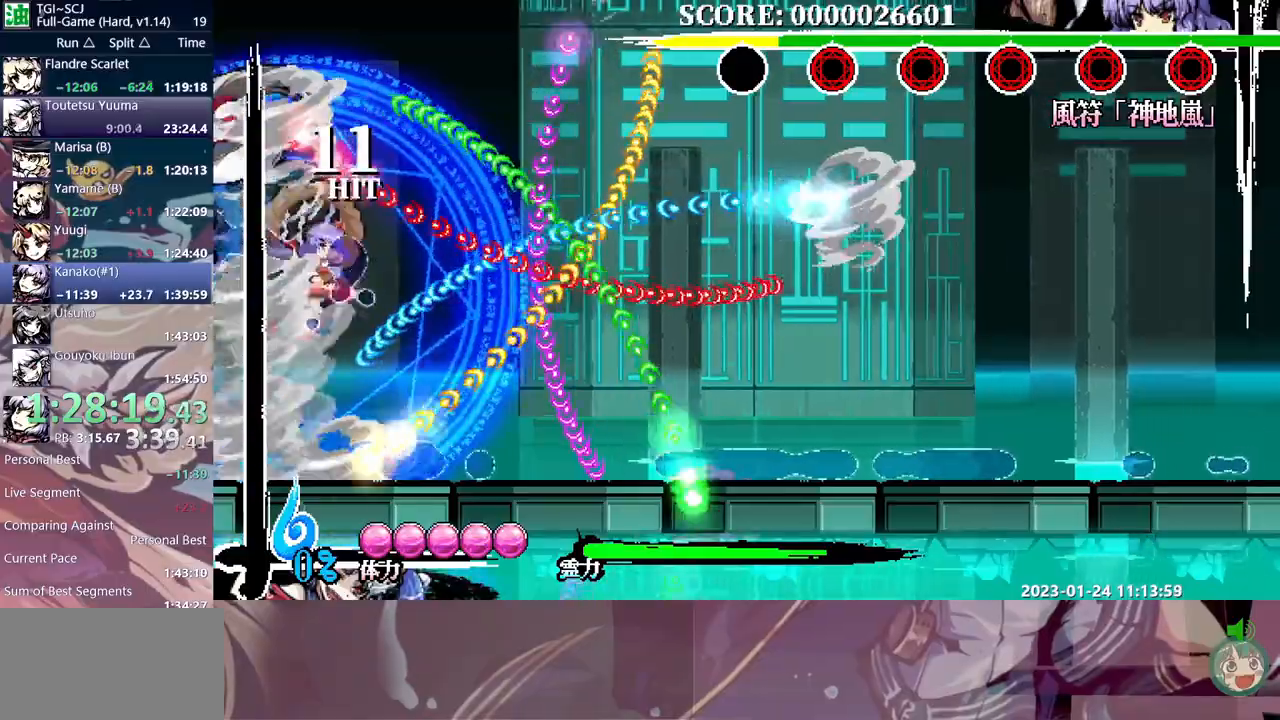
{"dt_ms": 500, "buttons": [], "events": [[117, "Y", "down"], [350, "Y", "up"]]}
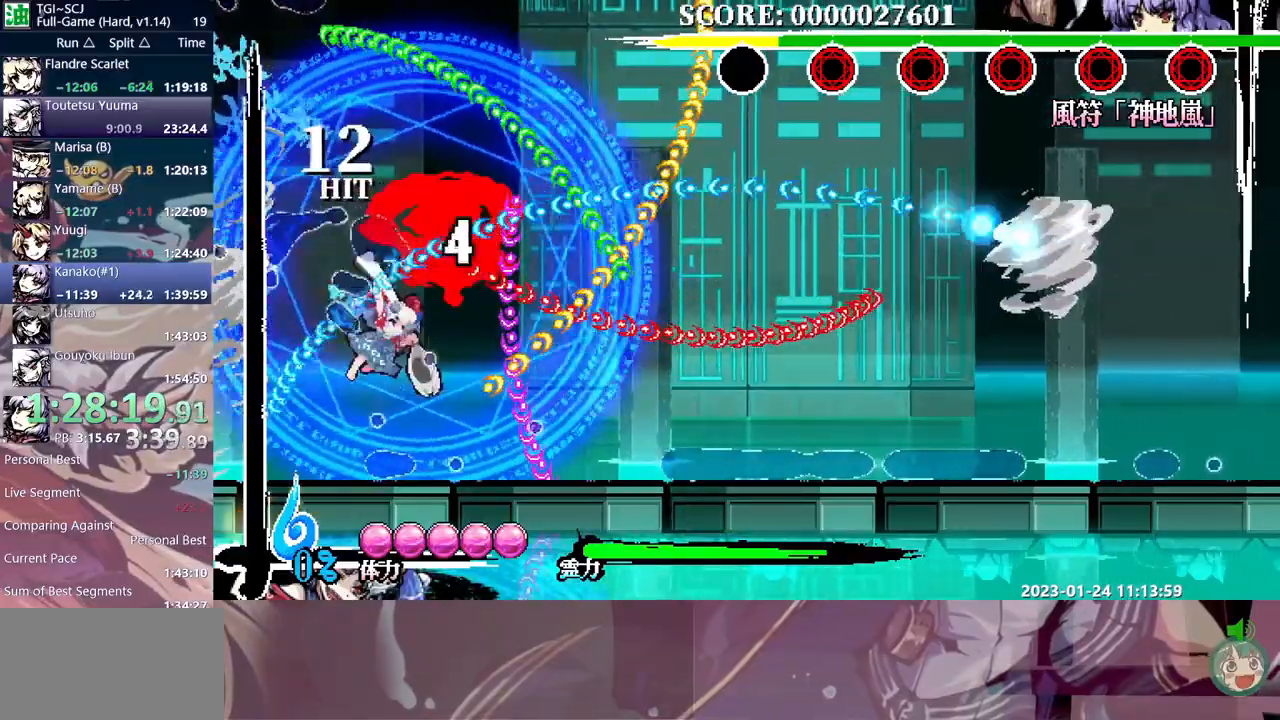
{"dt_ms": 500, "buttons": ["DPAD_RIGHT"], "events": [[417, "DPAD_RIGHT", "down"]]}
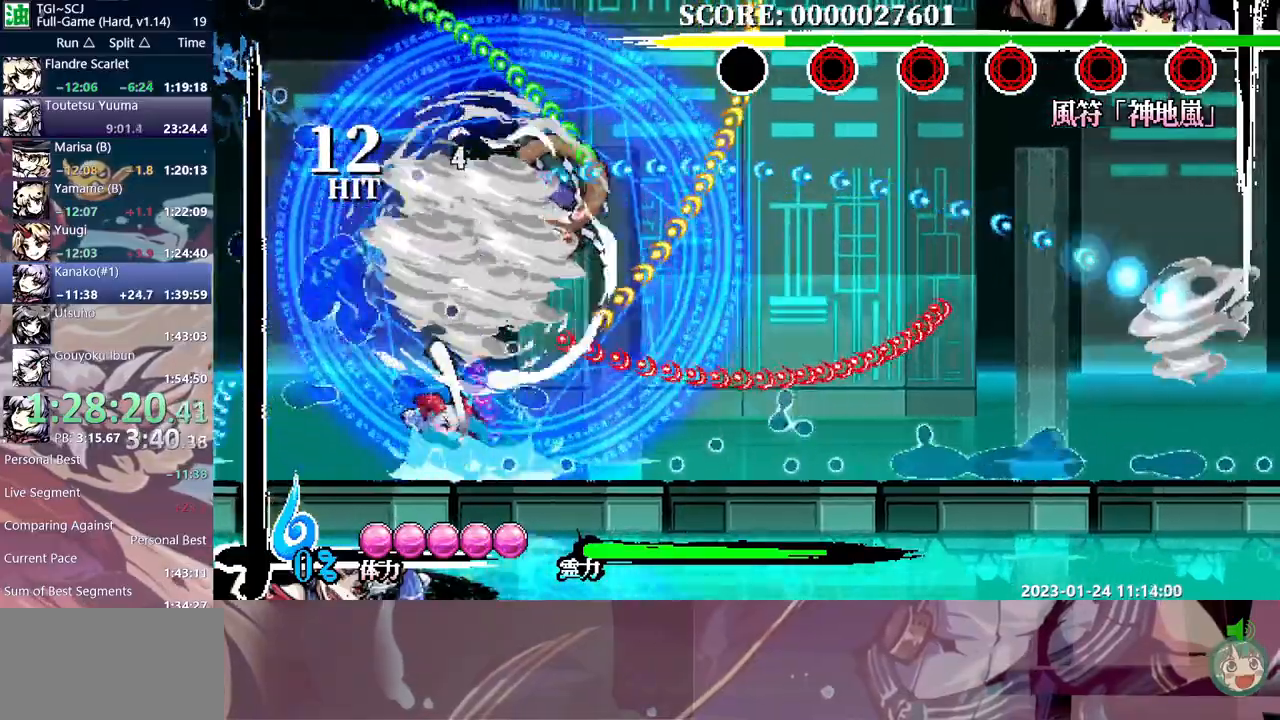
{"dt_ms": 500, "buttons": [], "events": [[83, "DPAD_RIGHT", "up"], [117, "Y", "down"], [350, "Y", "up"]]}
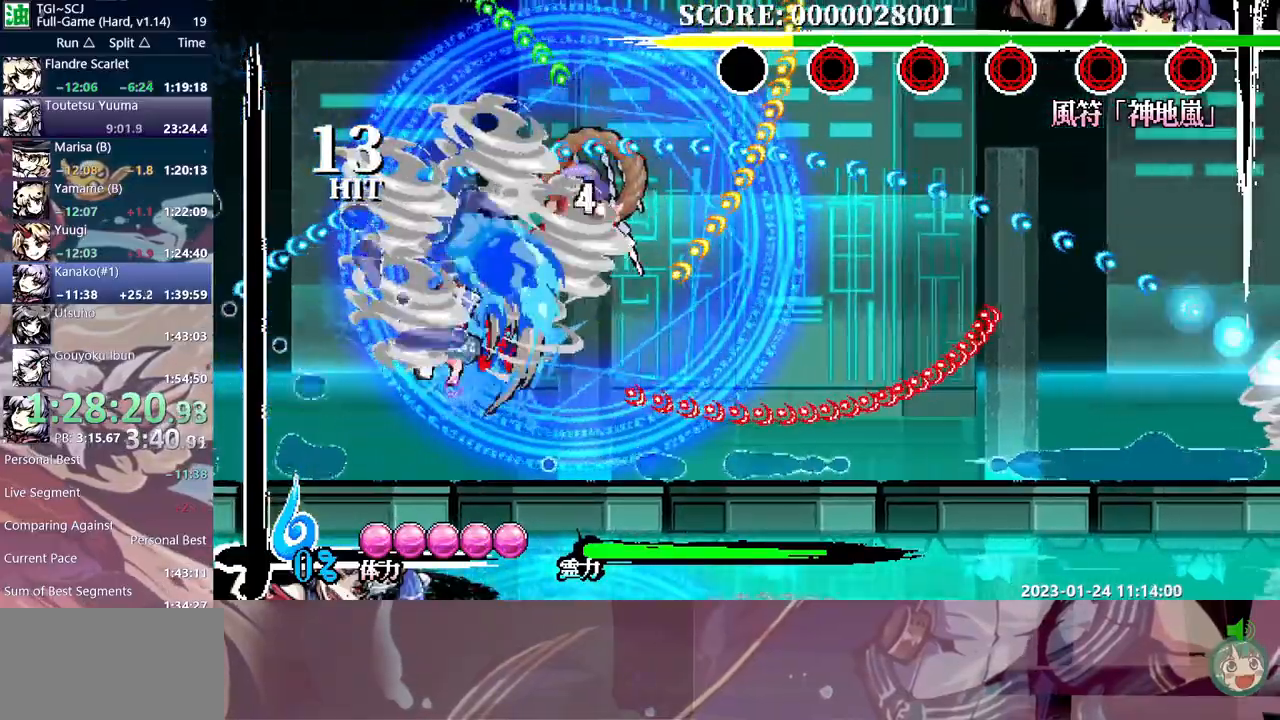
{"dt_ms": 500, "buttons": ["Y"], "events": [[283, "Y", "down"], [383, "Y", "up"], [433, "Y", "down"]]}
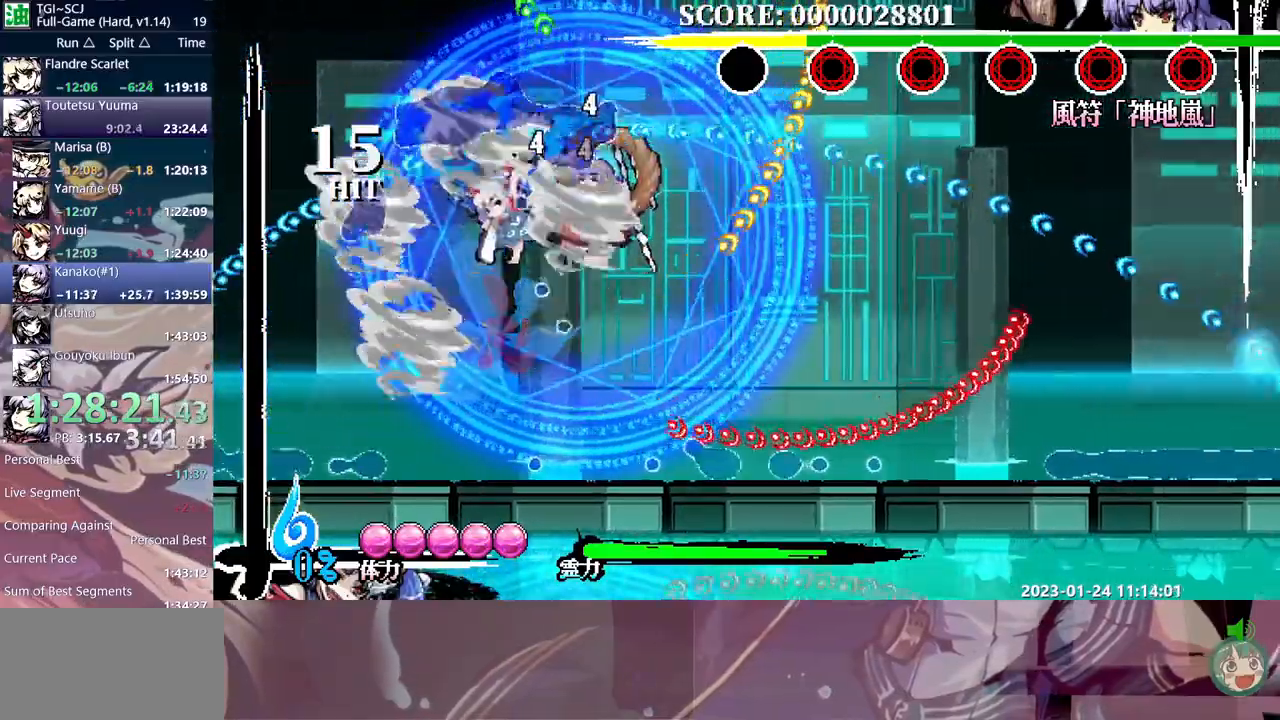
{"dt_ms": 500, "buttons": [], "events": [[17, "Y", "up"], [100, "Y", "down"], [150, "Y", "up"], [233, "B", "down"], [300, "B", "up"], [350, "B", "down"], [433, "B", "up"]]}
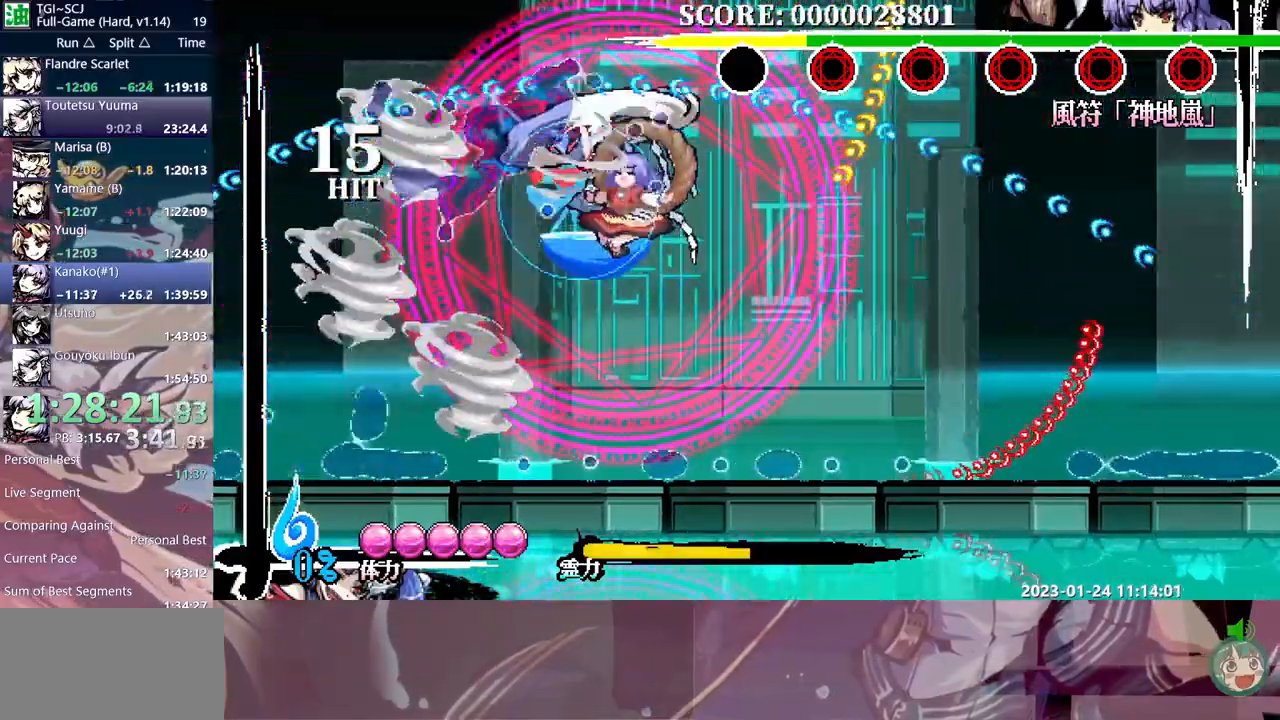
{"dt_ms": 1000, "buttons": ["B"]}
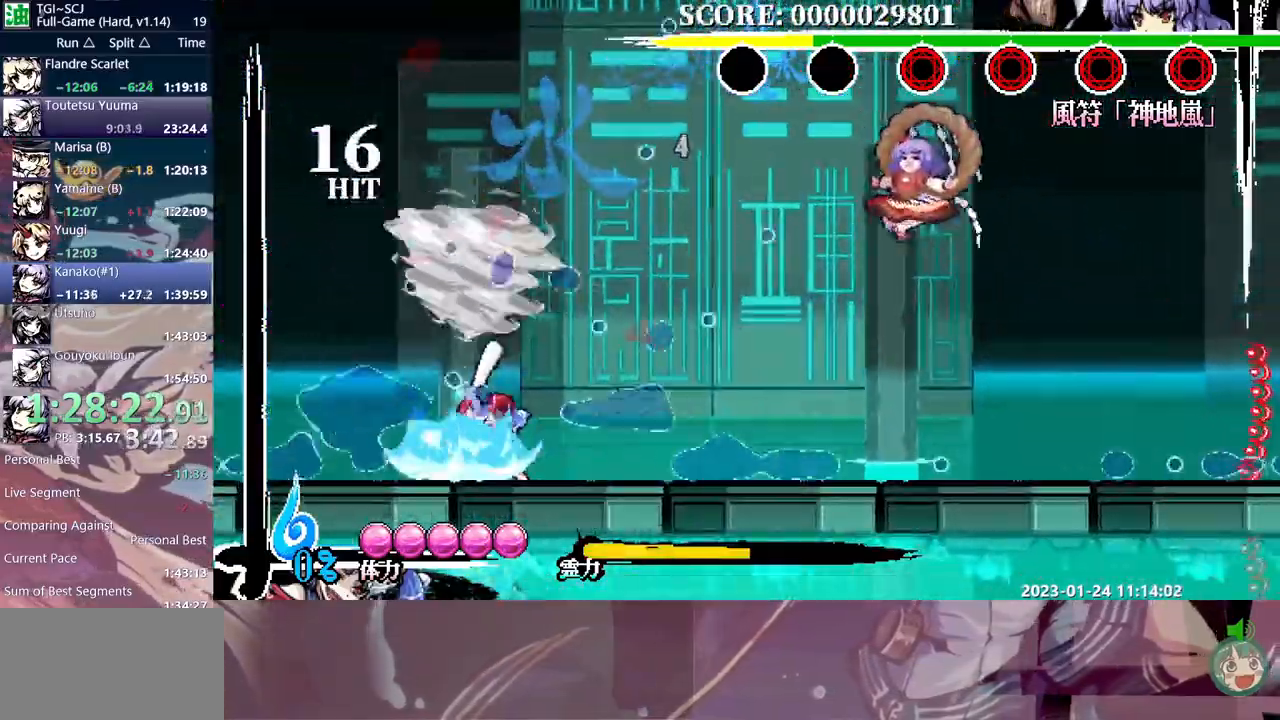
{"dt_ms": 500, "buttons": [], "events": [[50, "B", "up"], [117, "B", "down"], [183, "B", "up"], [283, "DPAD_RIGHT", "down"], [367, "DPAD_RIGHT", "up"], [400, "Y", "down"], [450, "Y", "up"]]}
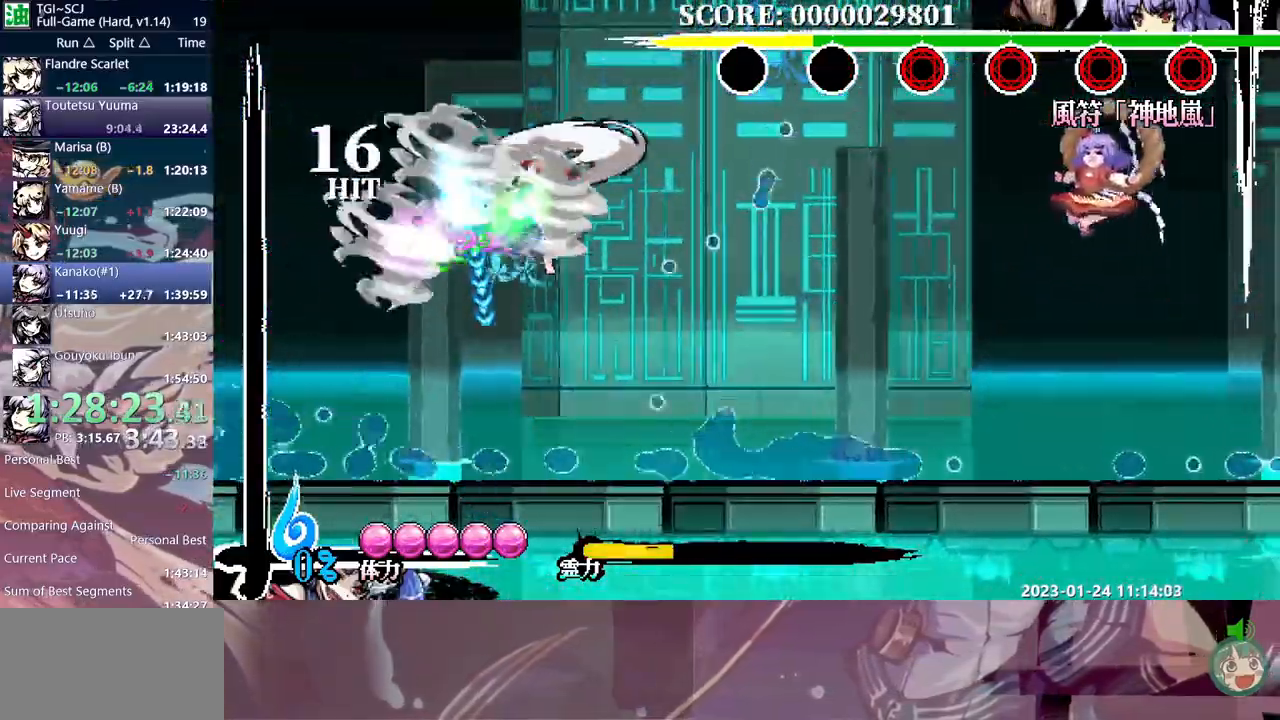
{"dt_ms": 500, "buttons": ["DPAD_RIGHT"], "events": [[50, "Y", "down"], [133, "Y", "up"], [200, "Y", "down"], [233, "DPAD_RIGHT", "down"], [283, "Y", "up"]]}
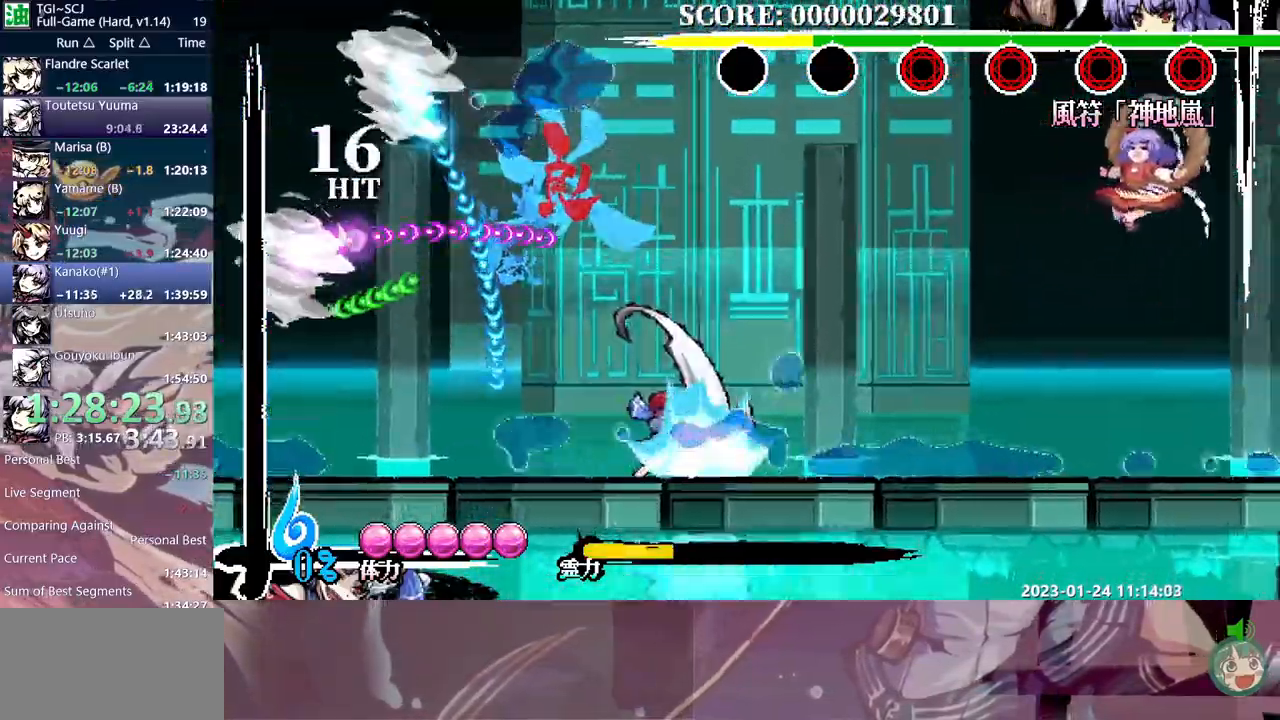
{"dt_ms": 500, "buttons": ["DPAD_RIGHT"], "events": []}
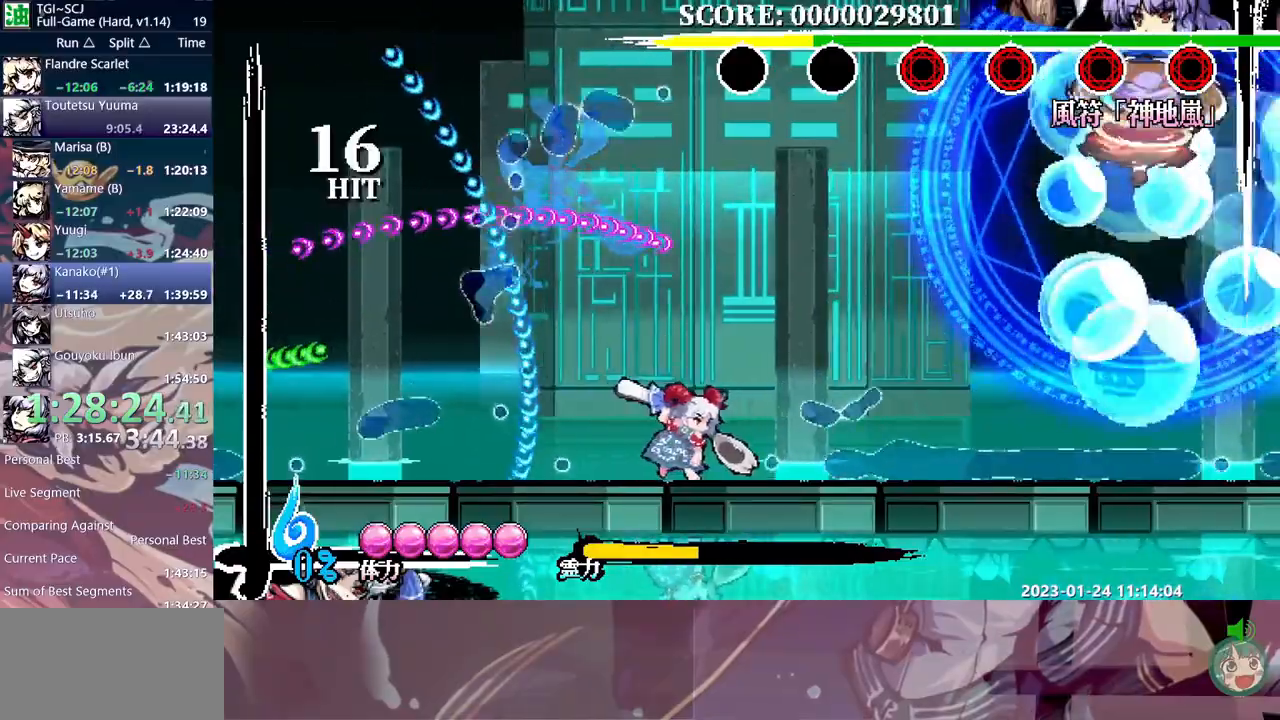
{"dt_ms": 500, "buttons": ["DPAD_RIGHT"], "events": []}
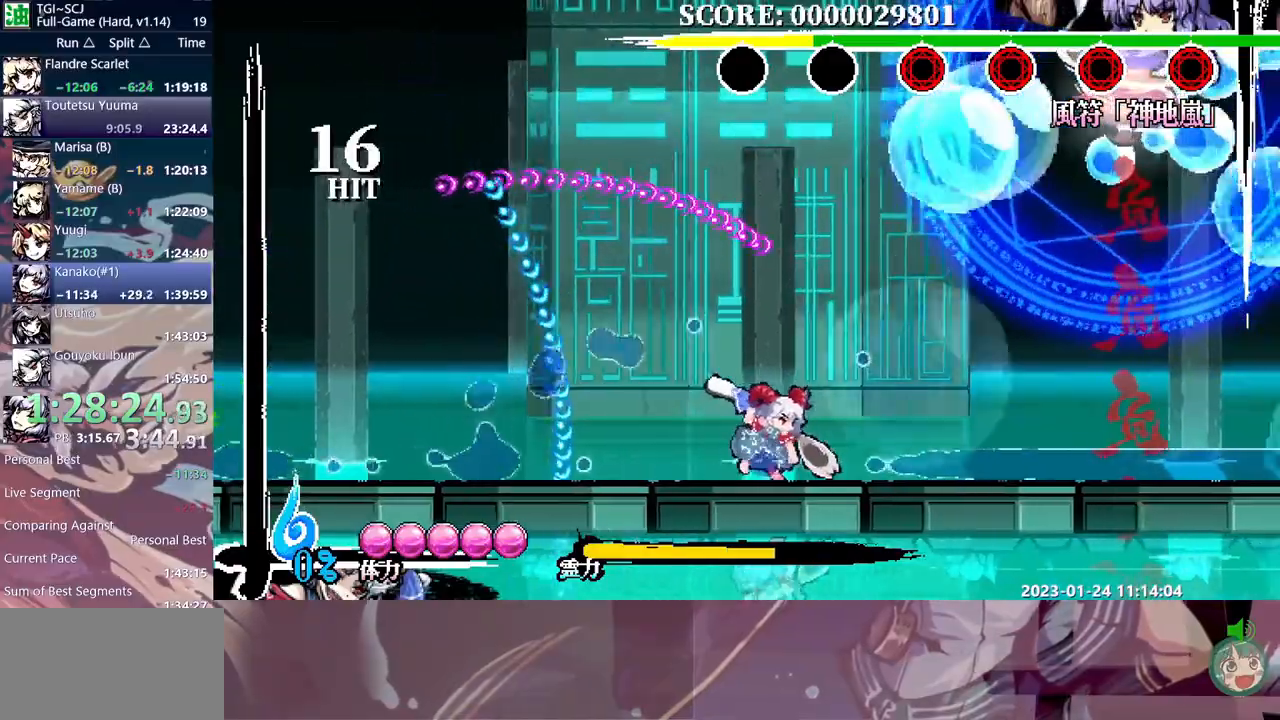
{"dt_ms": 500, "buttons": [], "events": [[117, "DPAD_RIGHT", "up"], [200, "Y", "down"], [250, "Y", "up"]]}
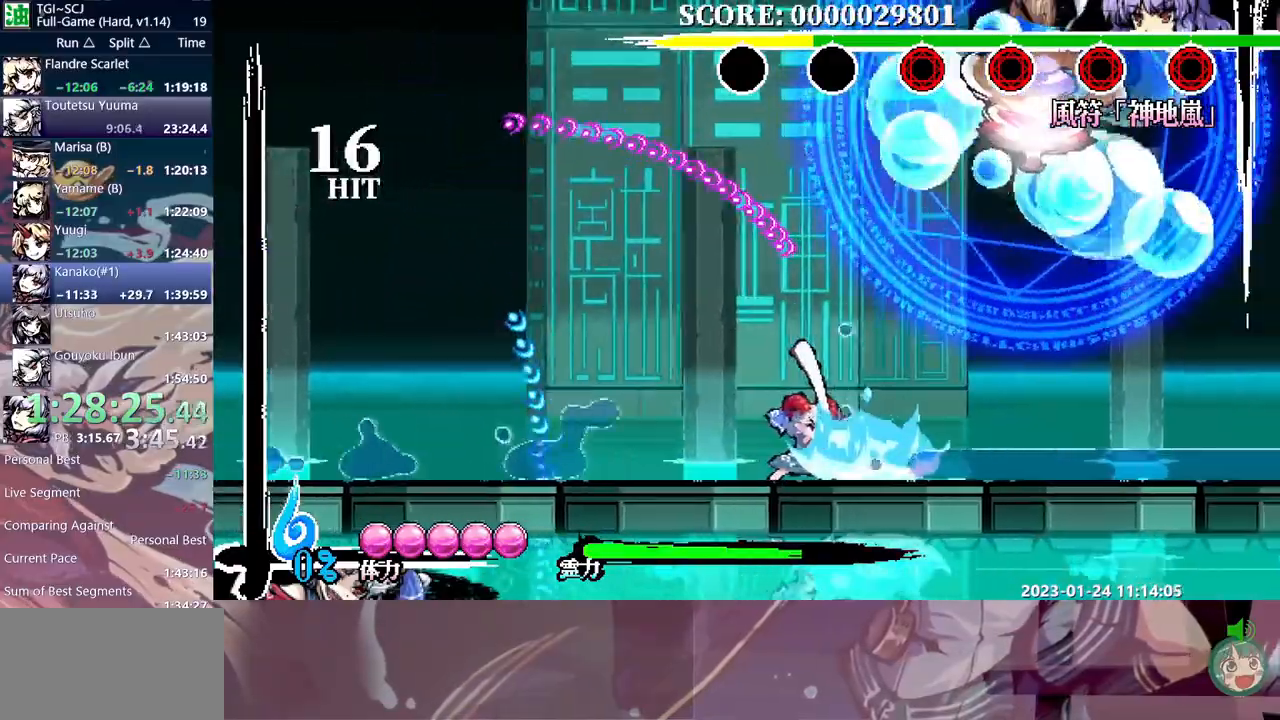
{"dt_ms": 500, "buttons": ["Y"], "events": [[167, "Y", "down"], [250, "Y", "up"], [383, "DPAD_RIGHT", "down"], [467, "DPAD_RIGHT", "up"], [500, "Y", "down"]]}
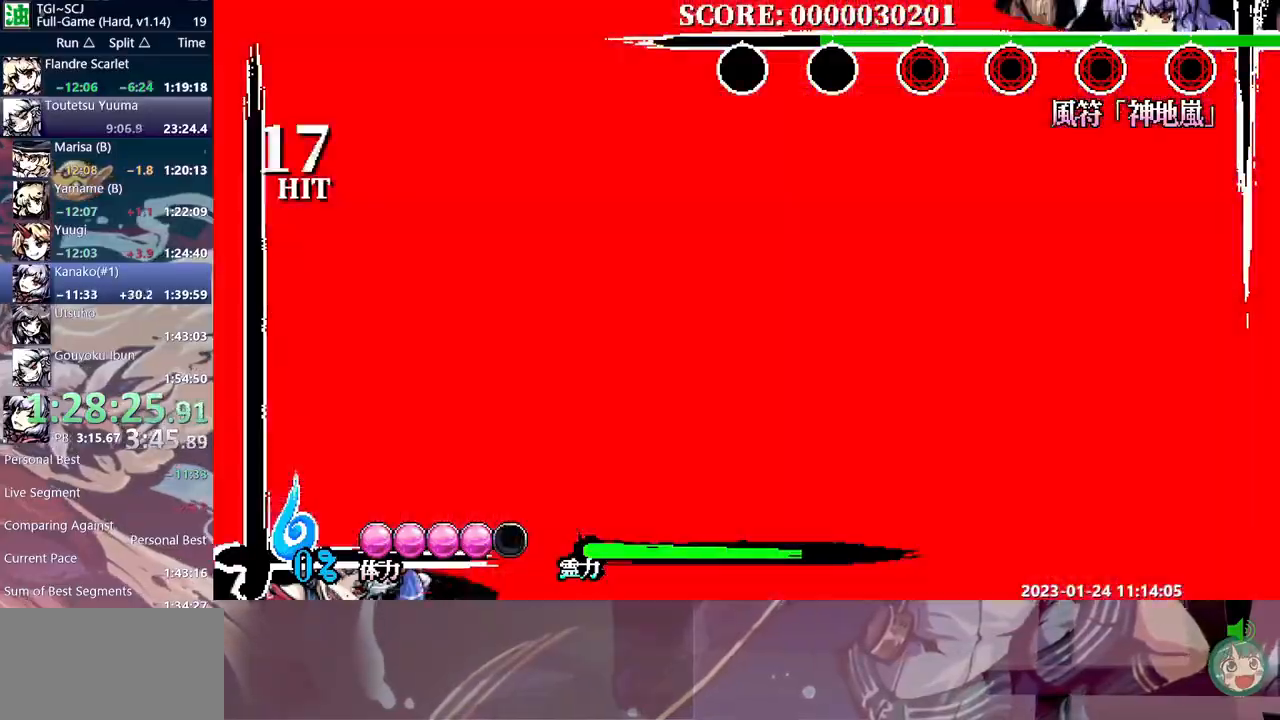
{"dt_ms": 500, "buttons": [], "events": [[250, "Y", "up"], [367, "DPAD_RIGHT", "down"], [417, "DPAD_RIGHT", "up"]]}
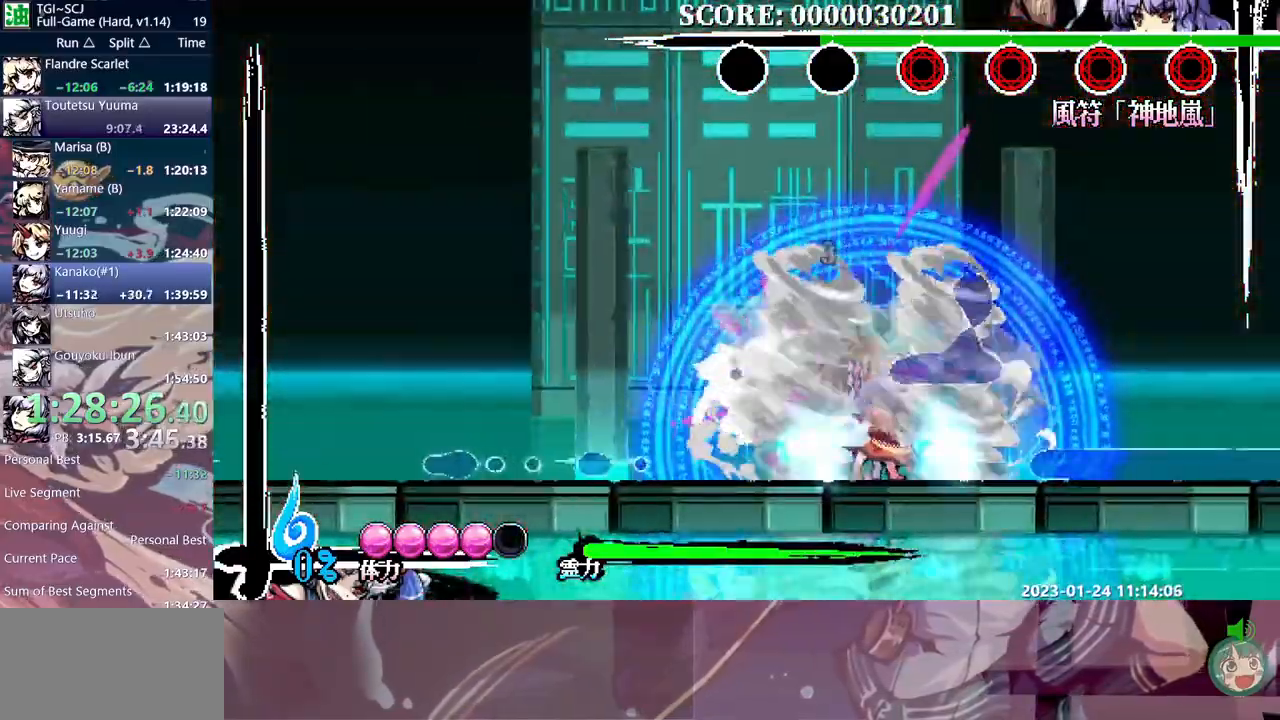
{"dt_ms": 500, "buttons": ["Y"], "events": [[467, "Y", "down"]]}
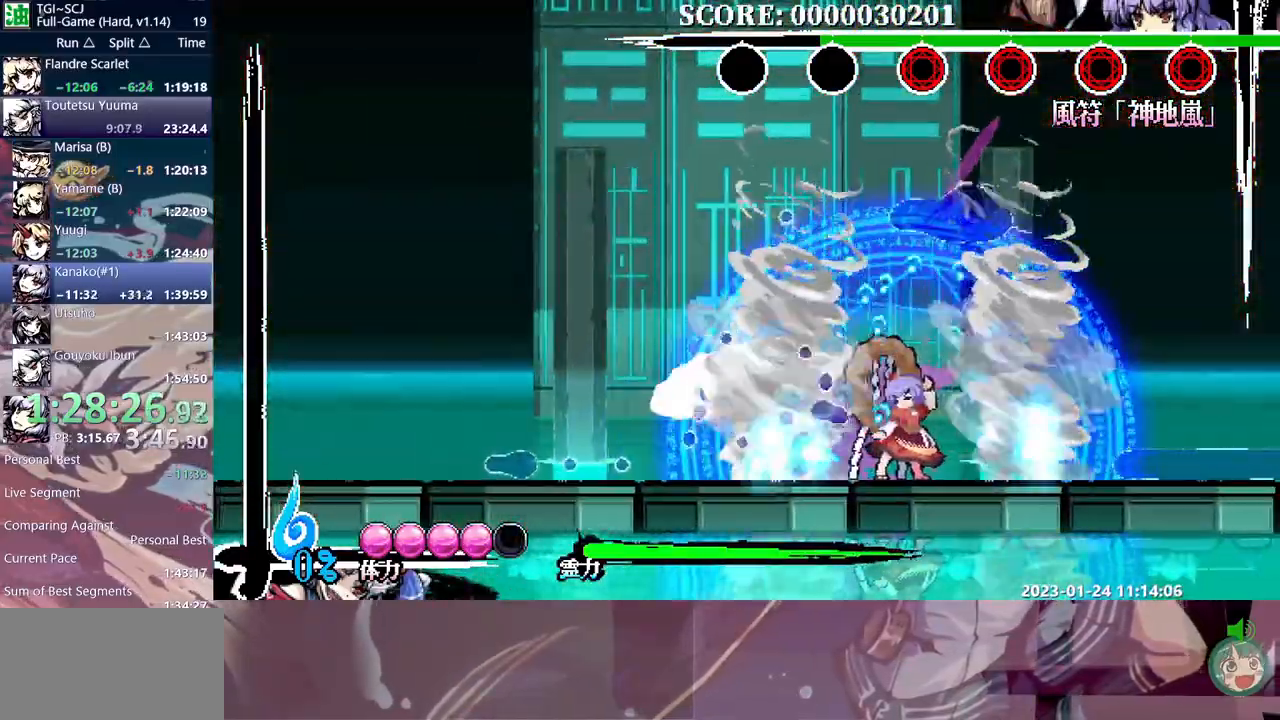
{"dt_ms": 500, "buttons": [], "events": [[50, "Y", "up"], [133, "Y", "down"], [200, "Y", "up"], [267, "DPAD_RIGHT", "down"], [283, "Y", "down"], [317, "DPAD_RIGHT", "up"], [333, "Y", "up"], [417, "Y", "down"], [500, "Y", "up"]]}
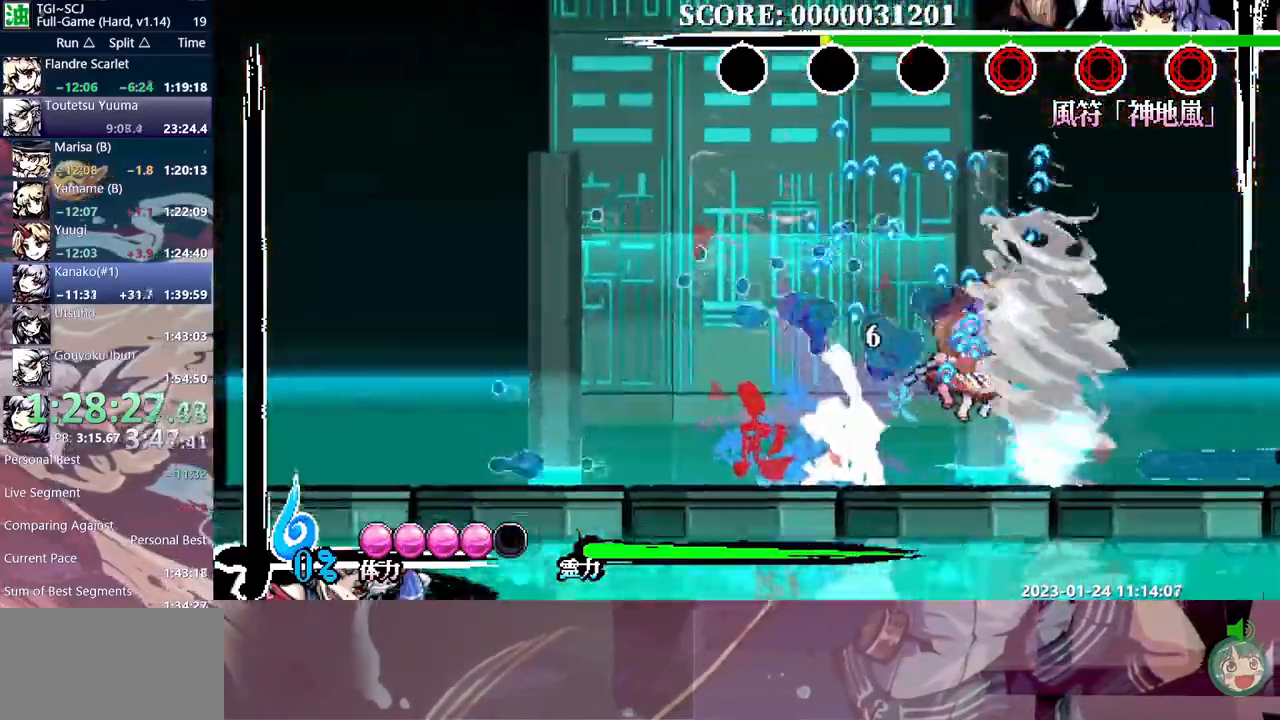
{"dt_ms": 1000, "buttons": [], "events": [[50, "Y", "down"], [150, "Y", "up"], [200, "Y", "down"], [283, "Y", "up"], [333, "Y", "down"], [433, "Y", "up"], [517, "DPAD_LEFT", "down"], [533, "DPAD_LEFT", "up"], [617, "B", "down"], [667, "B", "up"], [867, "DPAD_DOWN", "down"], [900, "DPAD_DOWN", "up"]]}
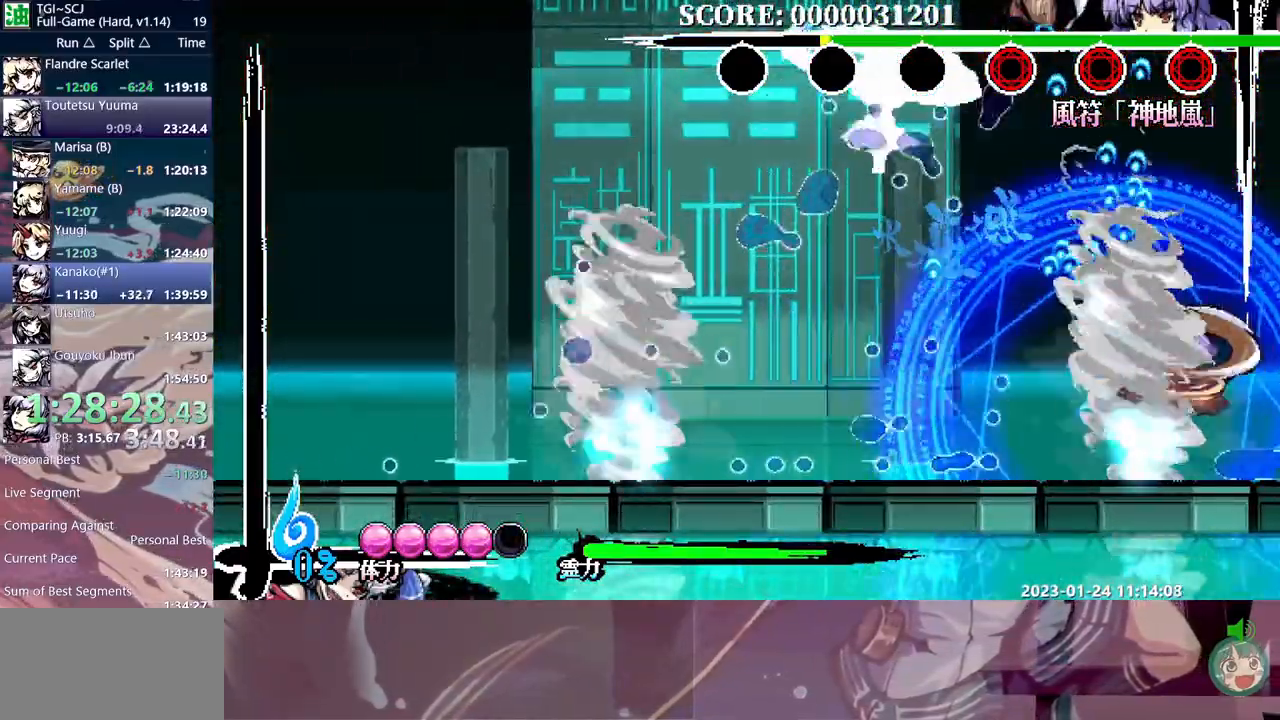
{"dt_ms": 500, "buttons": ["DPAD_RIGHT"], "events": [[333, "DPAD_RIGHT", "down"]]}
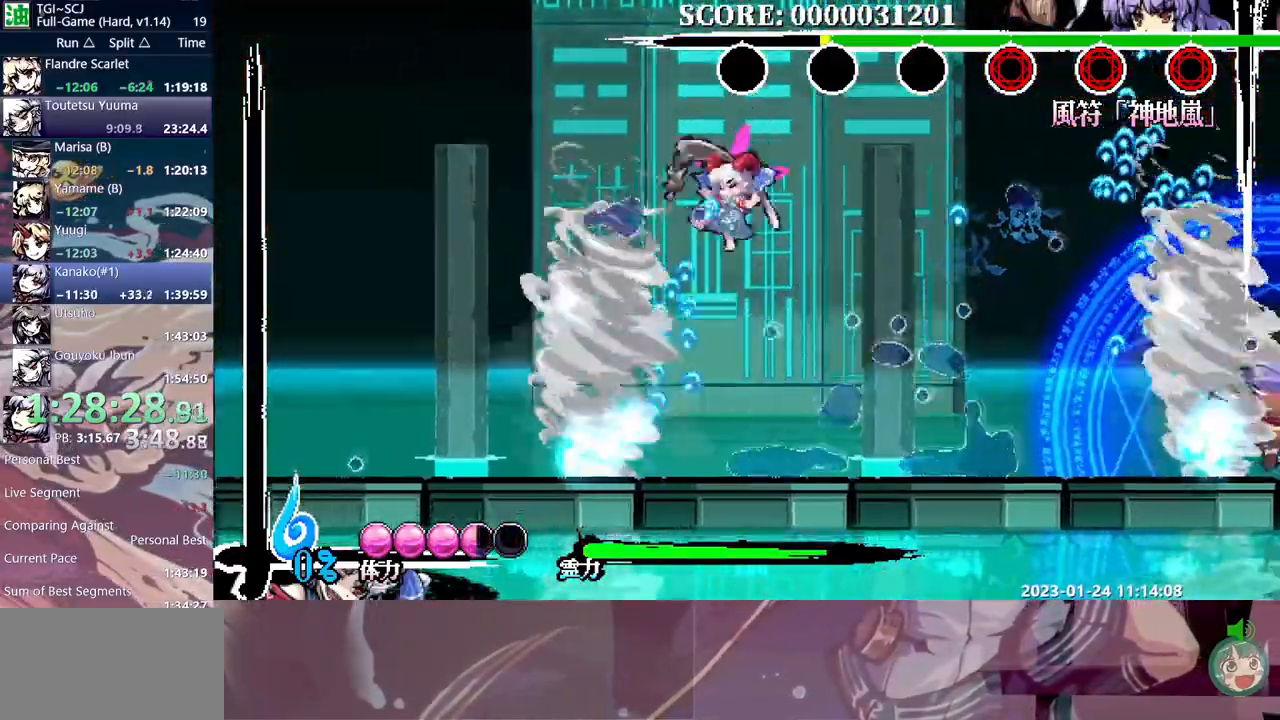
{"dt_ms": 500, "buttons": [], "events": [[383, "DPAD_RIGHT", "up"]]}
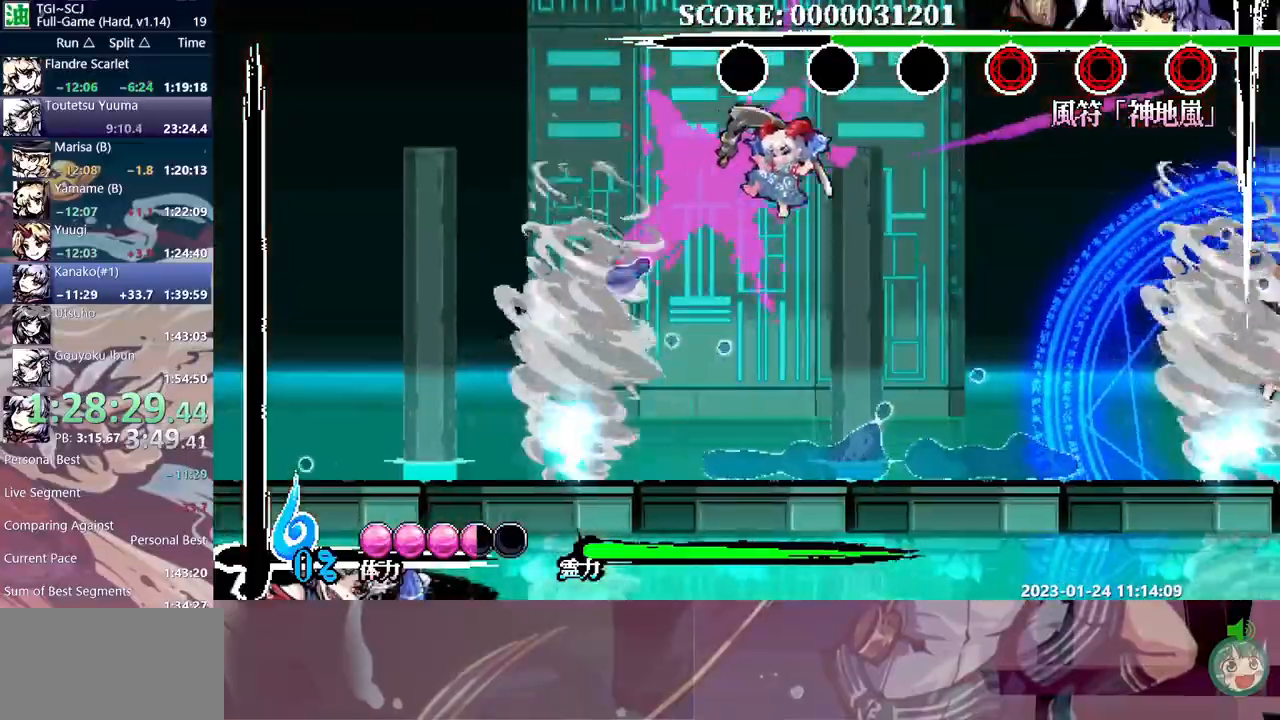
{"dt_ms": 500, "buttons": [], "events": []}
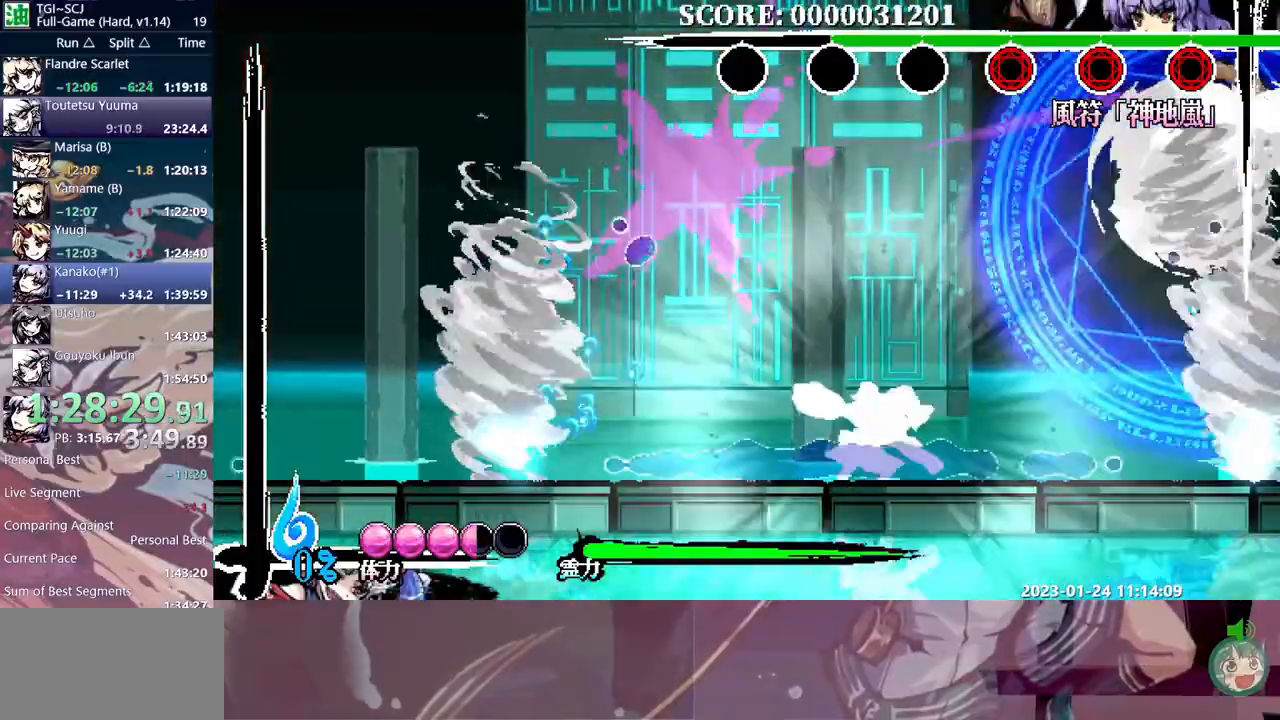
{"dt_ms": 1000, "buttons": []}
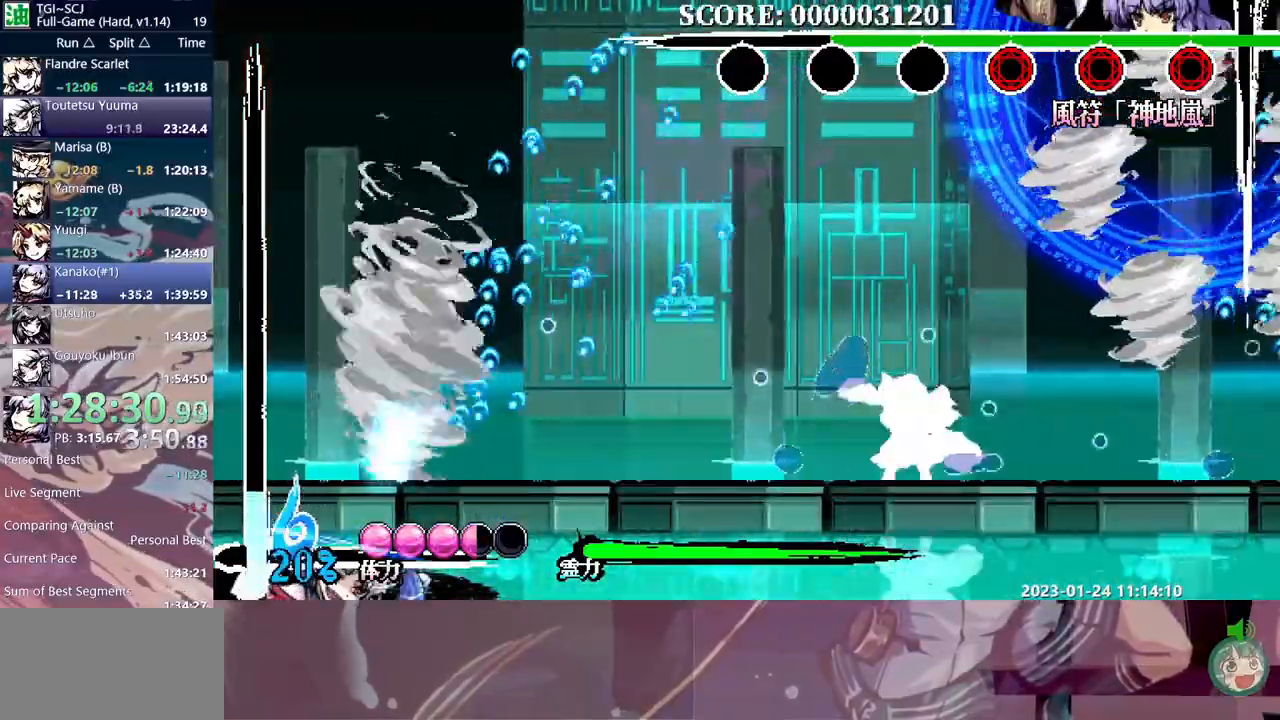
{"dt_ms": 500, "buttons": ["B"], "events": [[300, "B", "down"]]}